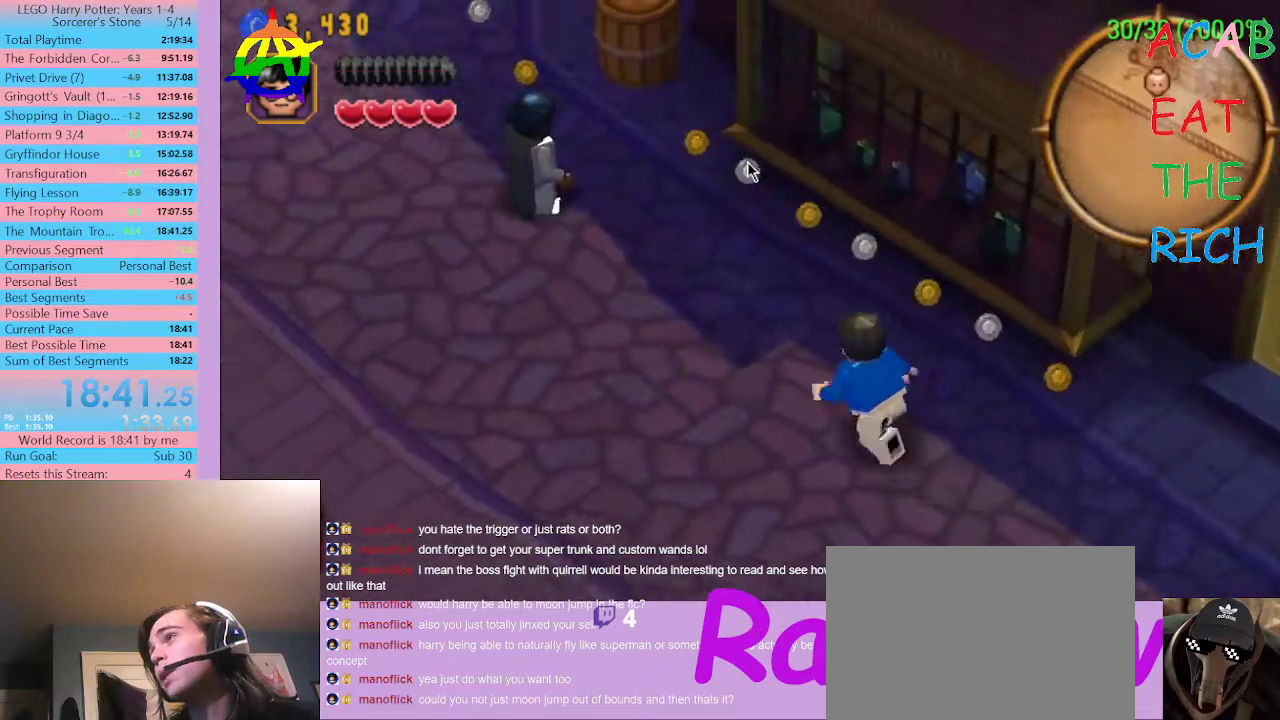
Gameplay with a controller (Xbox layout); each line is a JSON object with the inputs held at the frame after it. "events" lists button and stick changes between this image and that frame as [ms after this image, input, new state], when the widget could be followed in between. Not read: L3 R3.
{"buttons": [], "left_stick": "center", "right_stick": "center", "events": []}
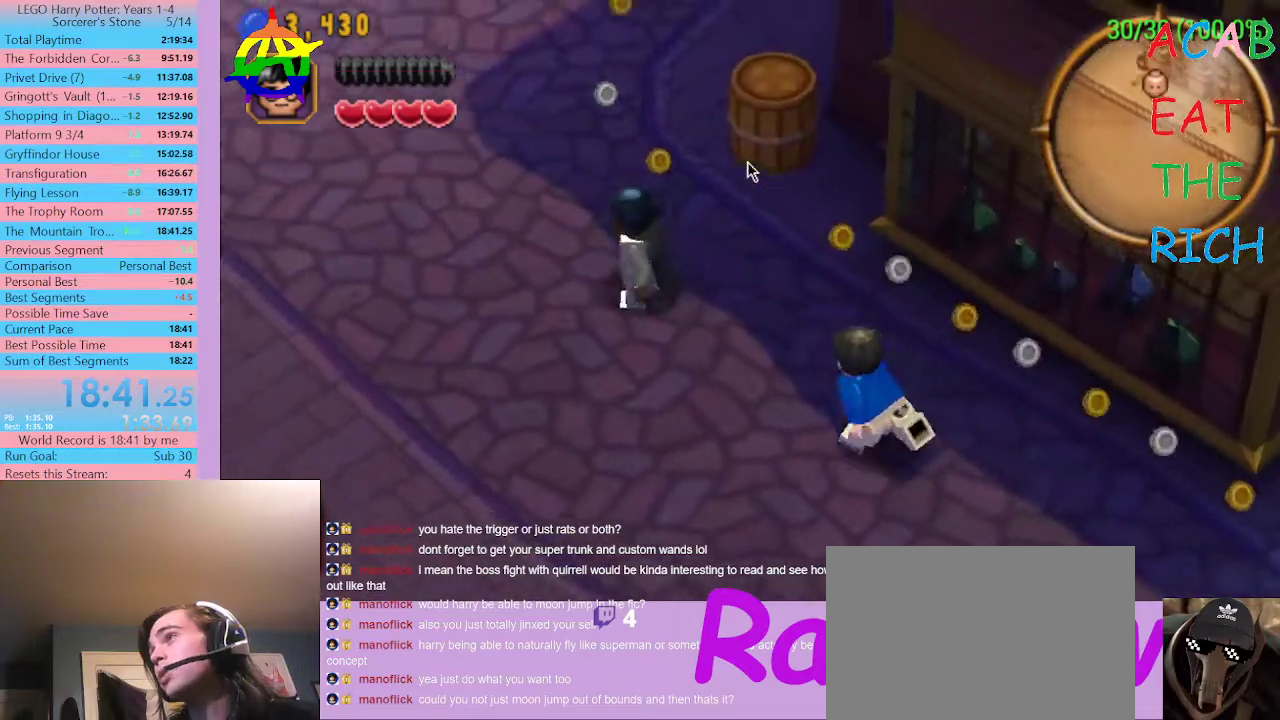
{"buttons": [], "left_stick": "center", "right_stick": "center", "events": []}
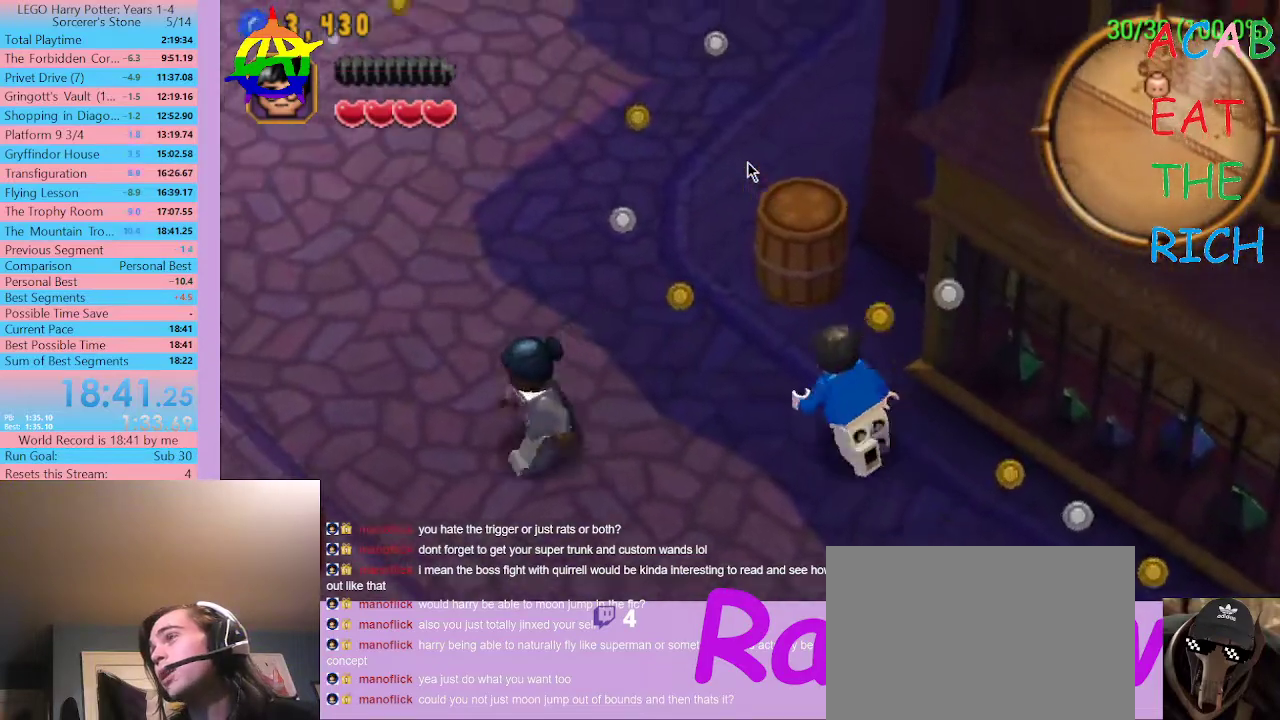
{"buttons": [], "left_stick": "center", "right_stick": "center", "events": []}
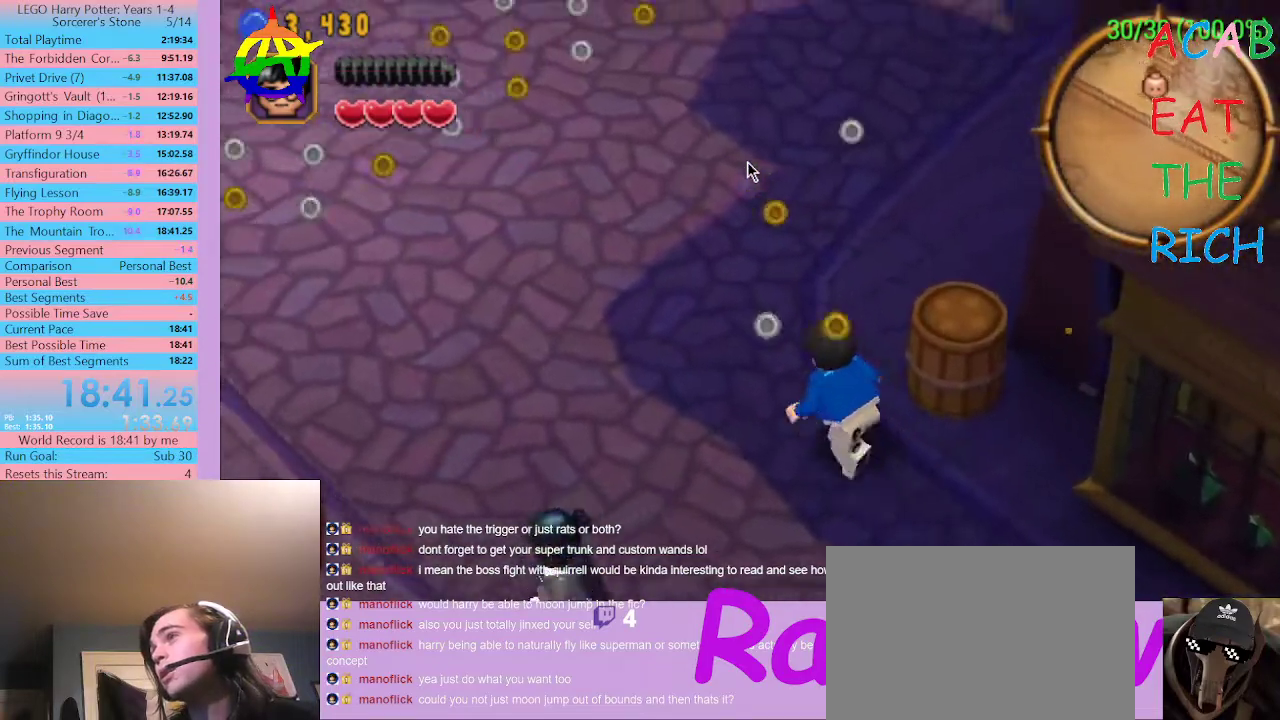
{"buttons": [], "left_stick": "center", "right_stick": "center", "events": []}
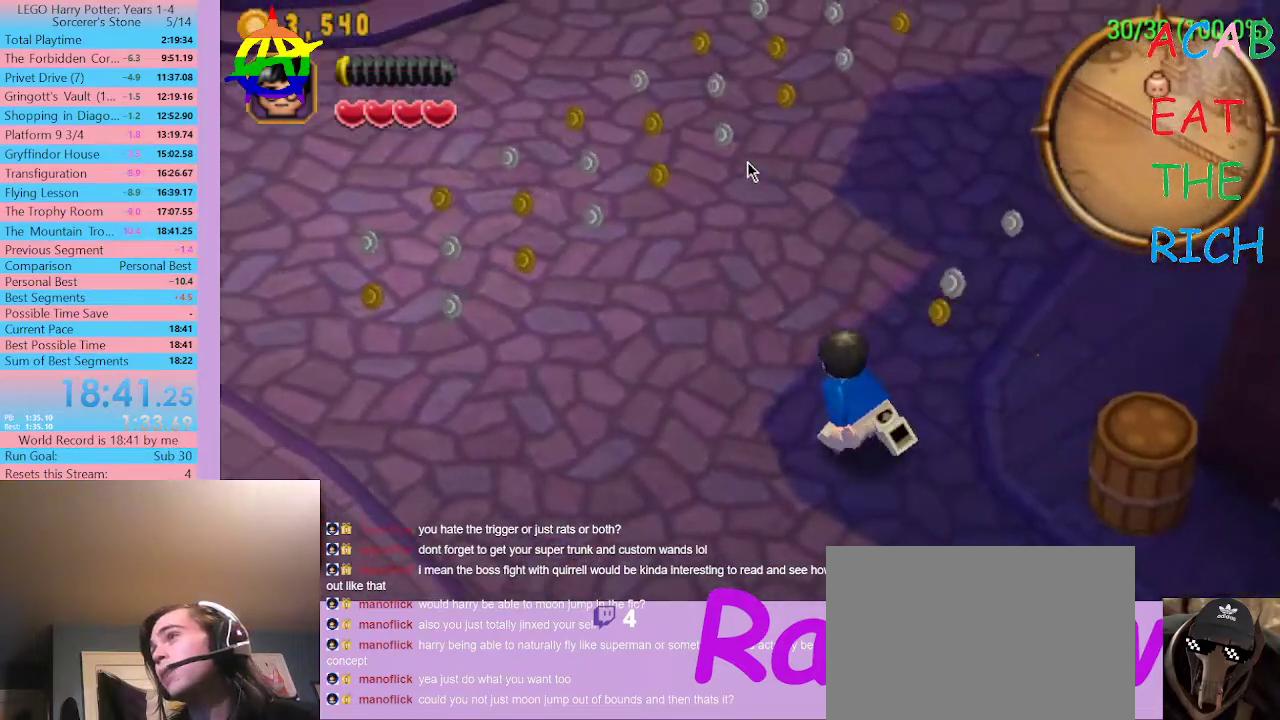
{"buttons": [], "left_stick": "center", "right_stick": "center", "events": []}
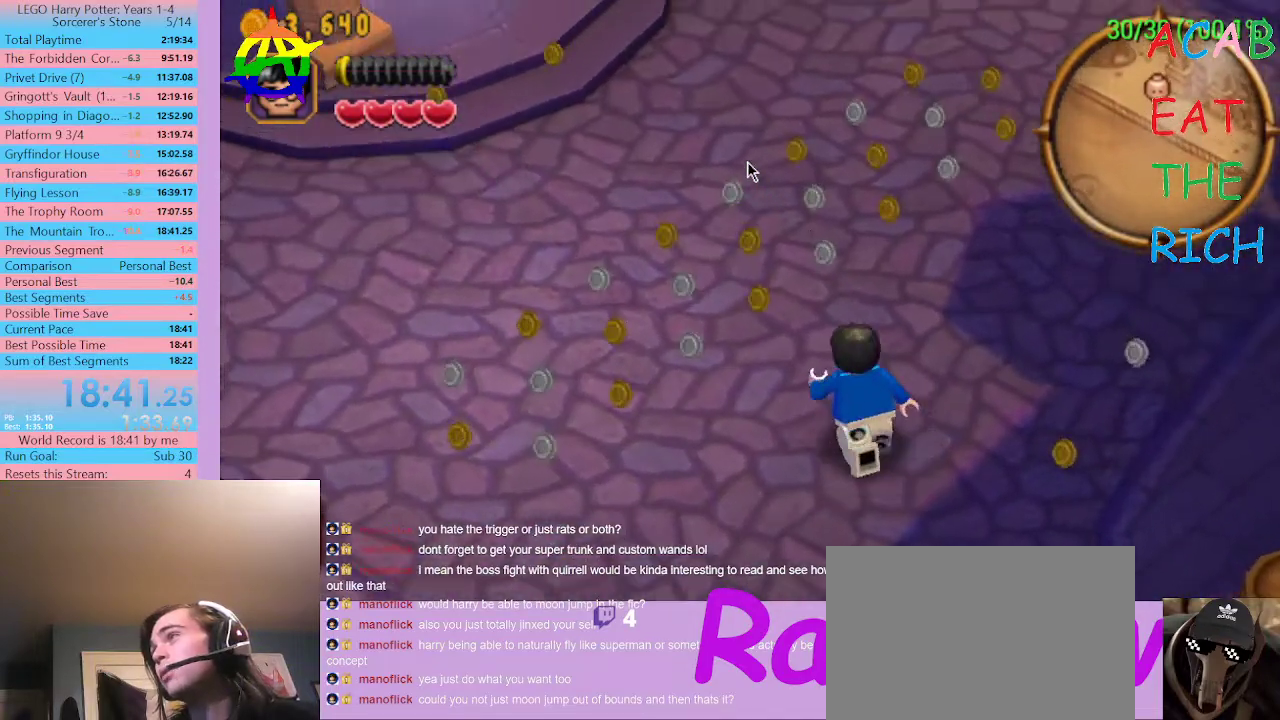
{"buttons": [], "left_stick": "center", "right_stick": "center", "events": []}
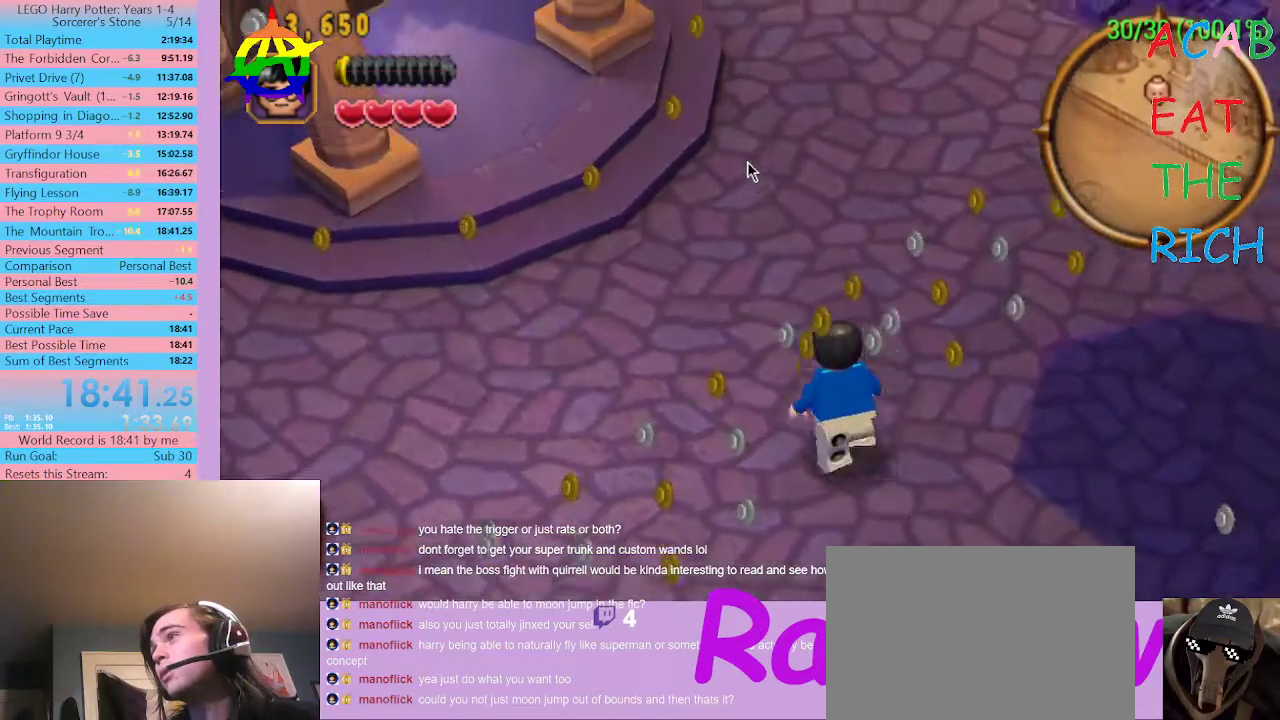
{"buttons": ["SELECT"], "left_stick": "center", "right_stick": "center", "events": [[100, "SELECT", "down"]]}
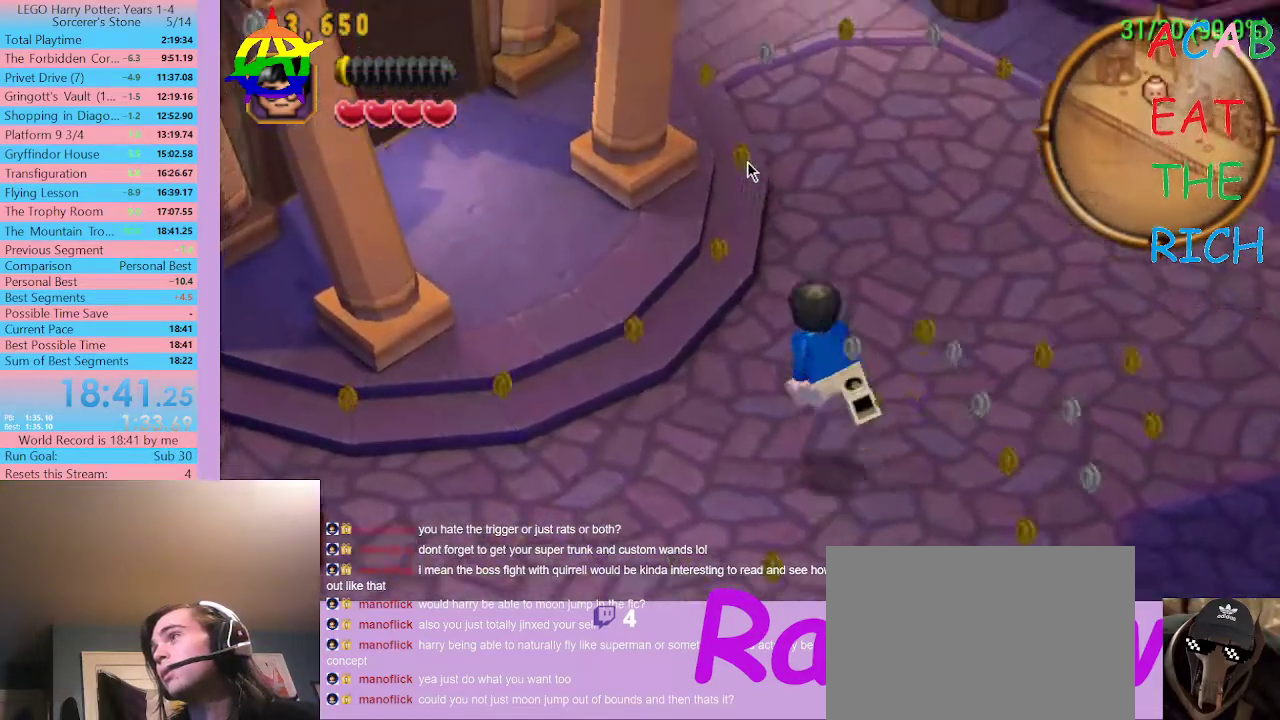
{"buttons": ["SELECT"], "left_stick": "center", "right_stick": "center", "events": []}
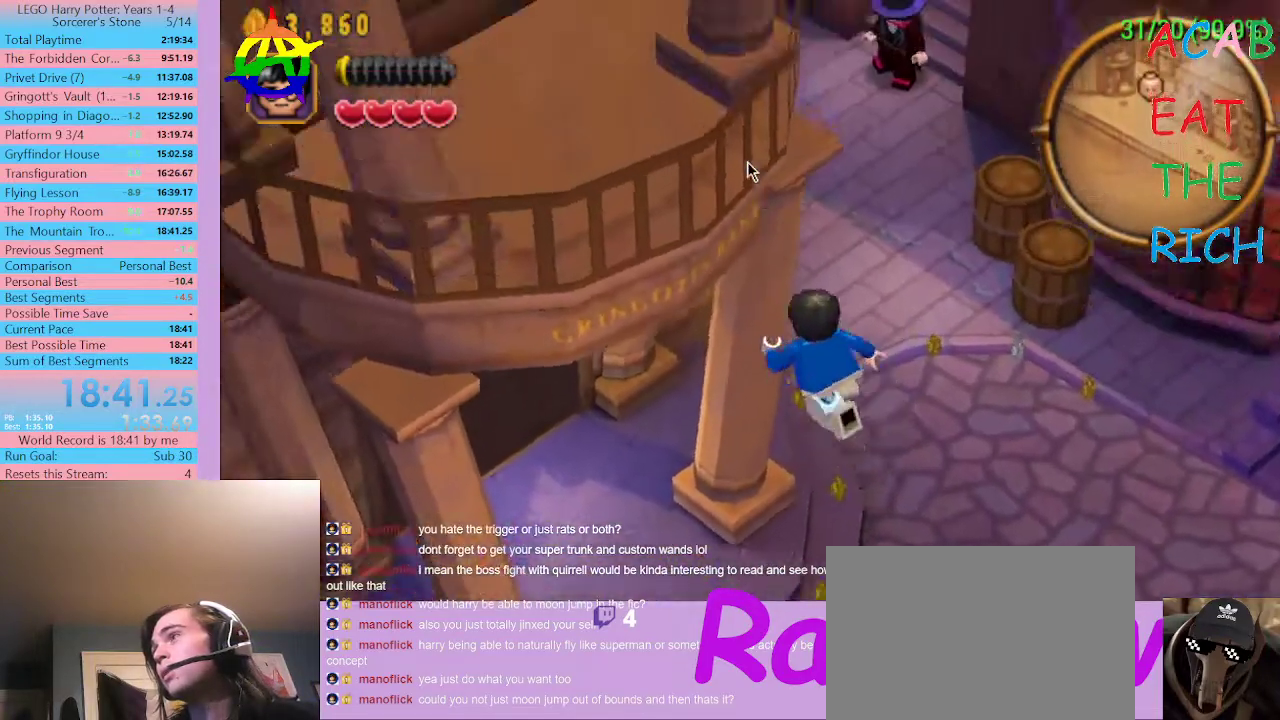
{"buttons": ["SELECT"], "left_stick": "center", "right_stick": "center", "events": []}
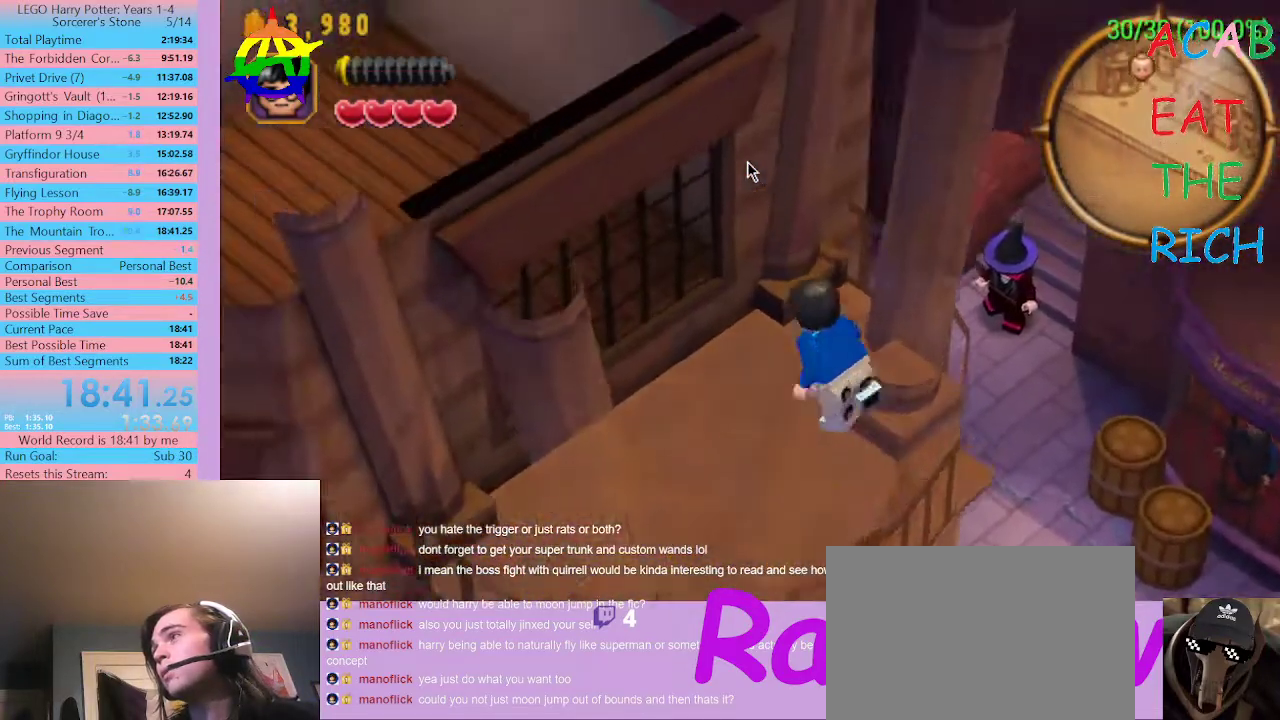
{"buttons": [], "left_stick": "center", "right_stick": "center", "events": [[467, "SELECT", "up"]]}